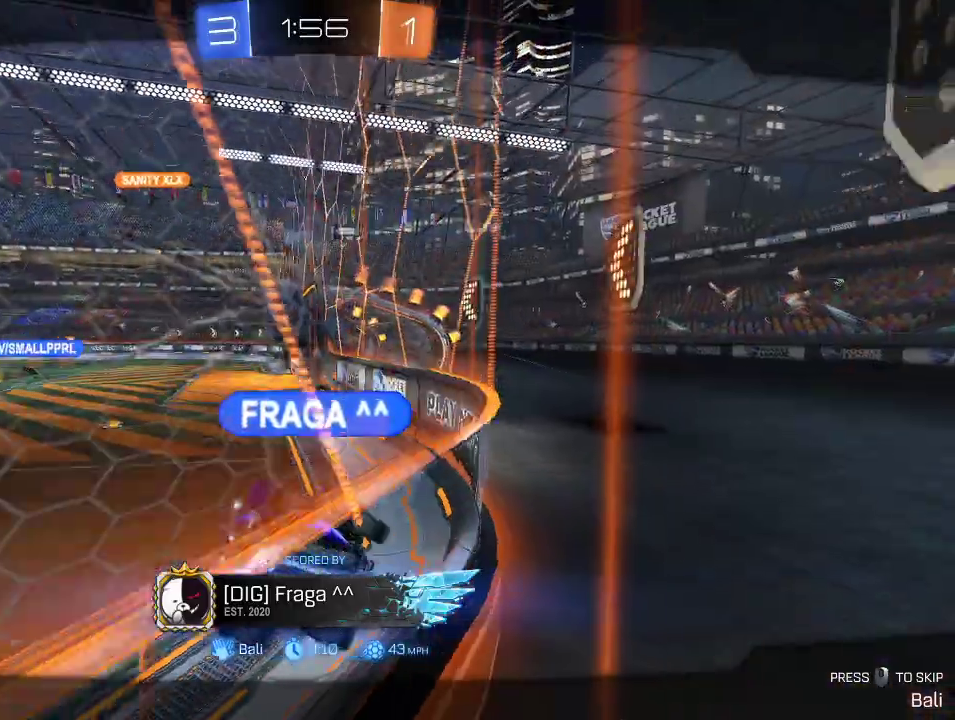
Gameplay with a controller (Xbox layout); each line is a JSON object with the inputs held at the frame after it. "events" lists button and stick changes between this image and that frame as [ms after this image, input, new state], when the widget could be followed in between.
{"buttons": ["R2"], "left_stick": "center", "right_stick": "center", "events": [[317, "A", "down"], [350, "R2", "down"], [417, "A", "up"]]}
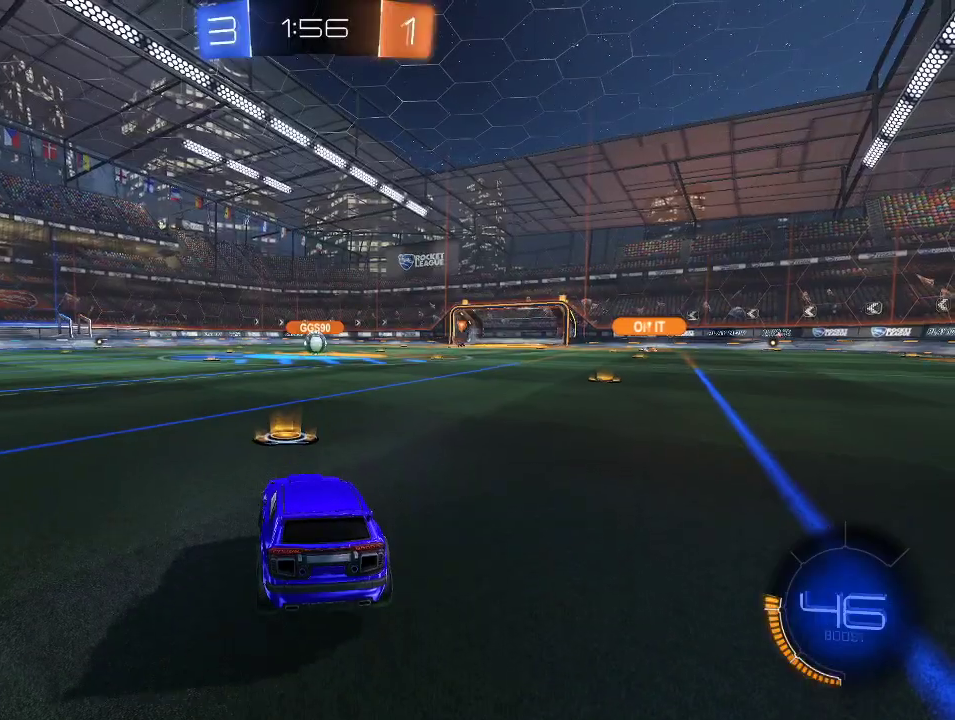
{"buttons": ["R2"], "left_stick": "center", "right_stick": "center", "events": [[233, "SELECT", "down"], [383, "SELECT", "up"]]}
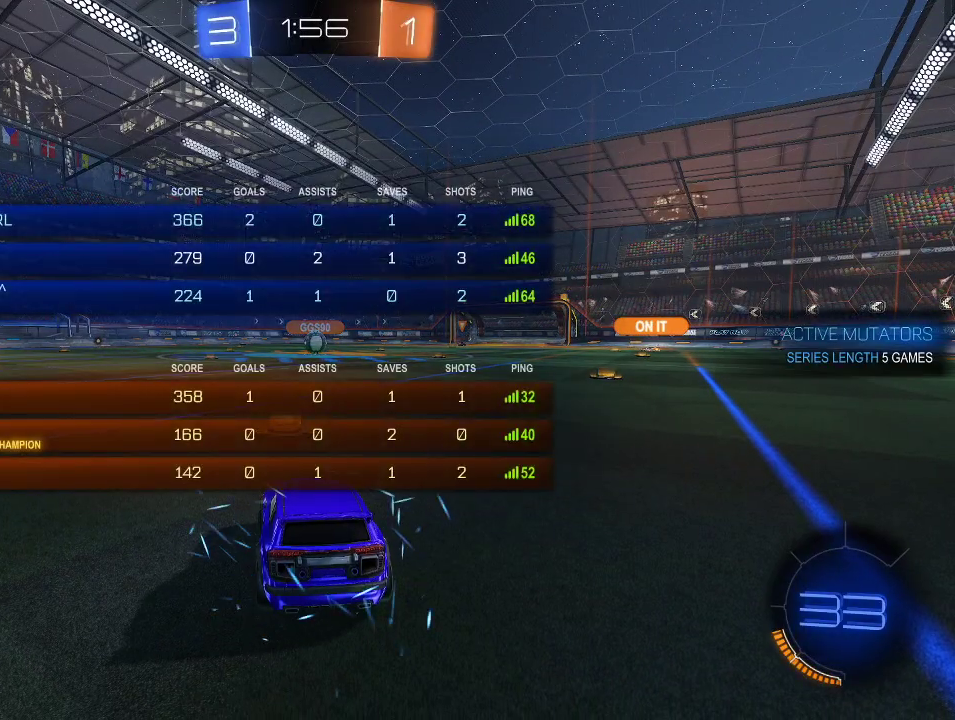
{"buttons": ["R2"], "left_stick": "center", "right_stick": "center", "events": [[133, "SELECT", "down"], [300, "SELECT", "up"]]}
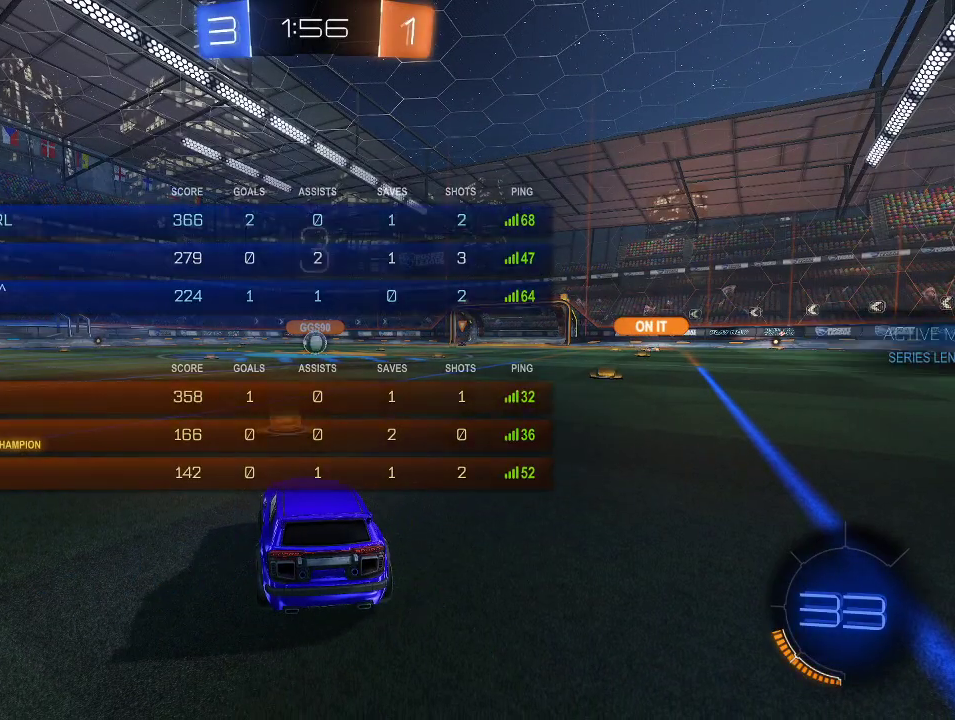
{"buttons": ["R2"], "left_stick": "center", "right_stick": "center", "events": [[117, "SELECT", "down"], [283, "SELECT", "up"]]}
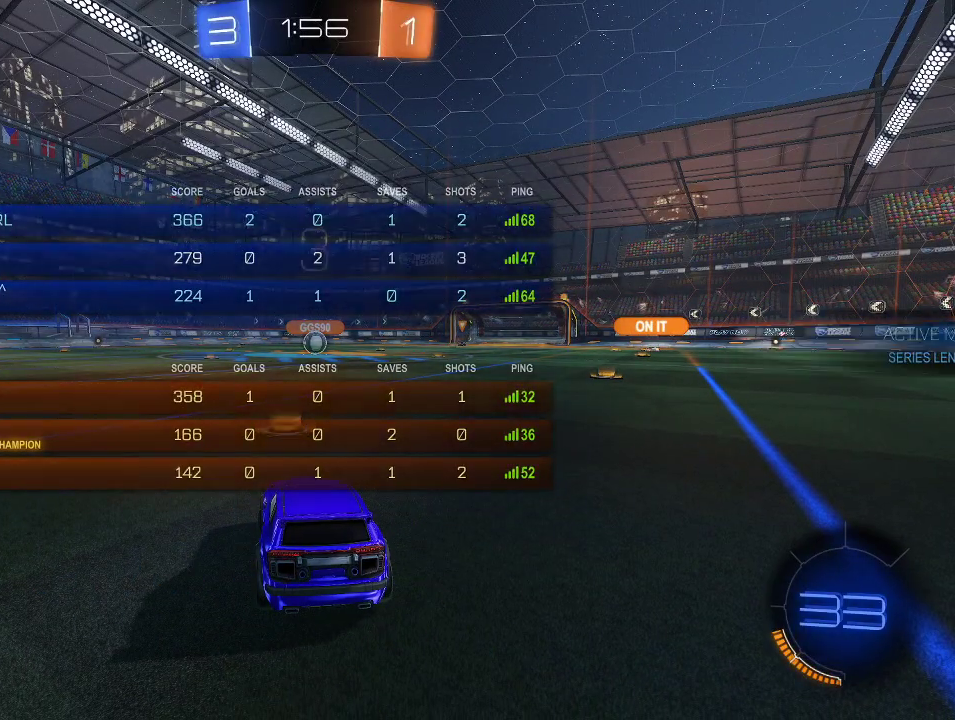
{"buttons": ["R2", "SELECT"], "left_stick": "center", "right_stick": "center", "events": [[417, "SELECT", "down"]]}
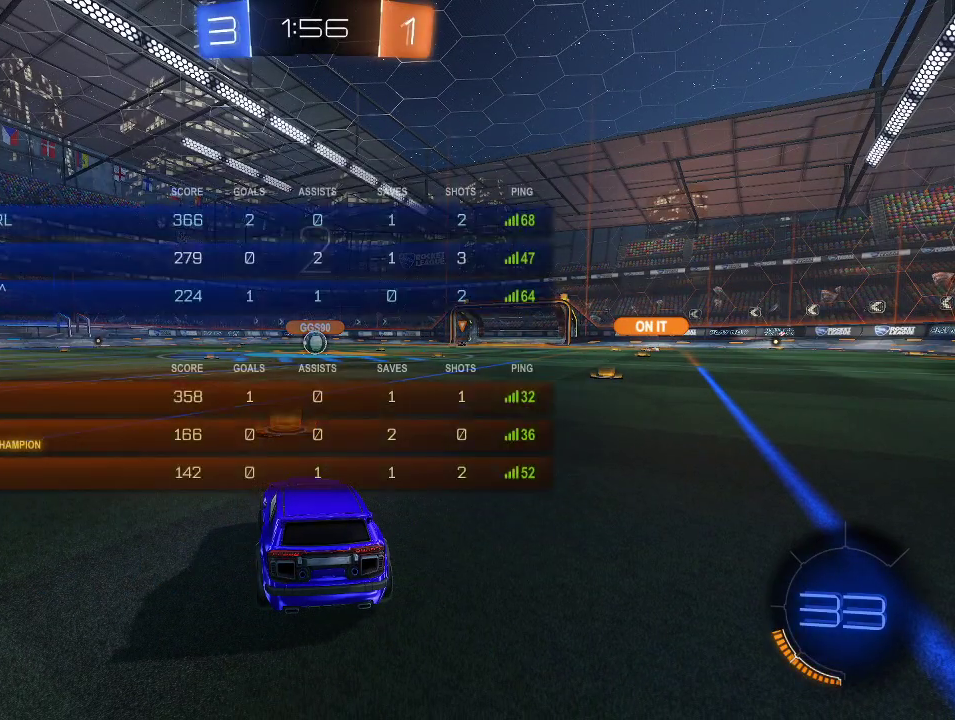
{"buttons": ["L2"], "left_stick": "center", "right_stick": "center", "events": [[83, "SELECT", "up"], [250, "R2", "up"], [267, "L2", "down"]]}
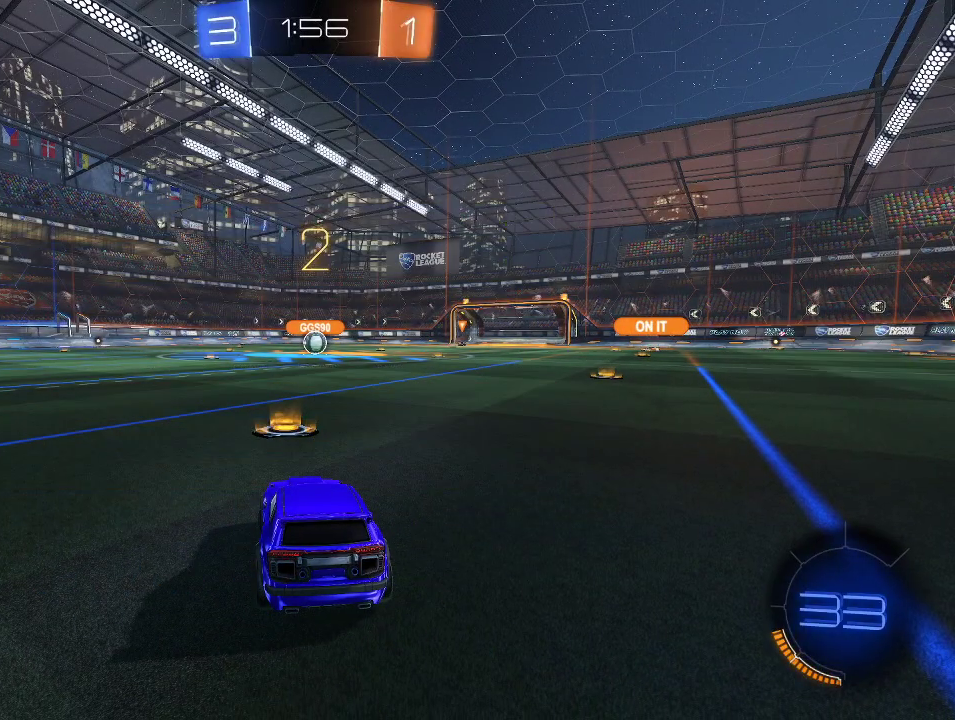
{"buttons": ["L2"], "left_stick": "center", "right_stick": "center", "events": [[217, "Y", "down"], [333, "Y", "up"]]}
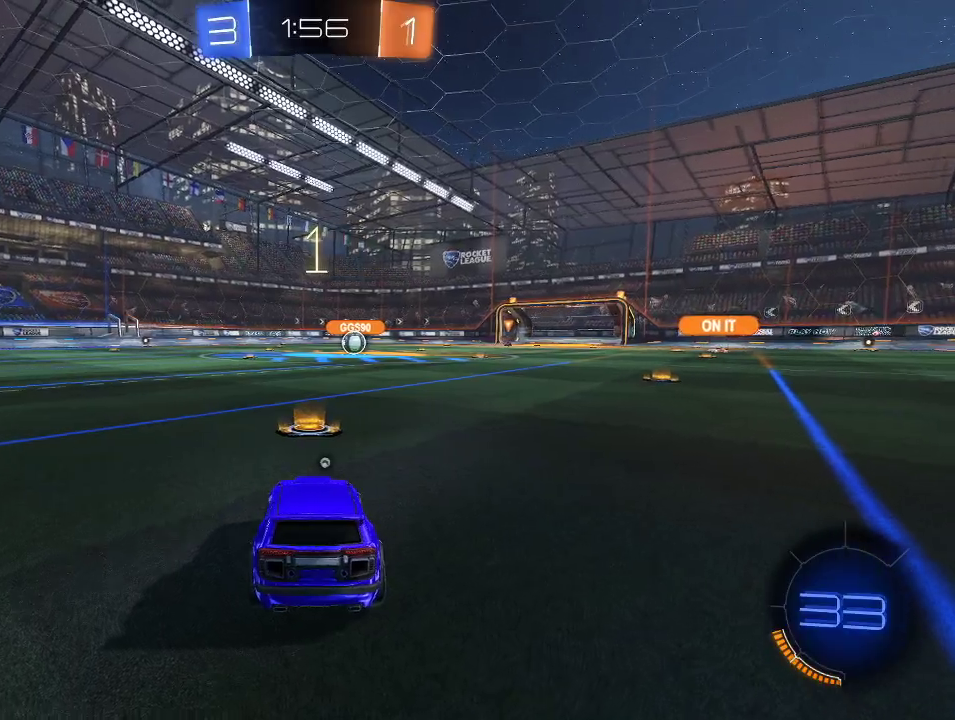
{"buttons": ["L2"], "left_stick": "center", "right_stick": "center", "events": [[83, "Y", "down"], [167, "Y", "up"]]}
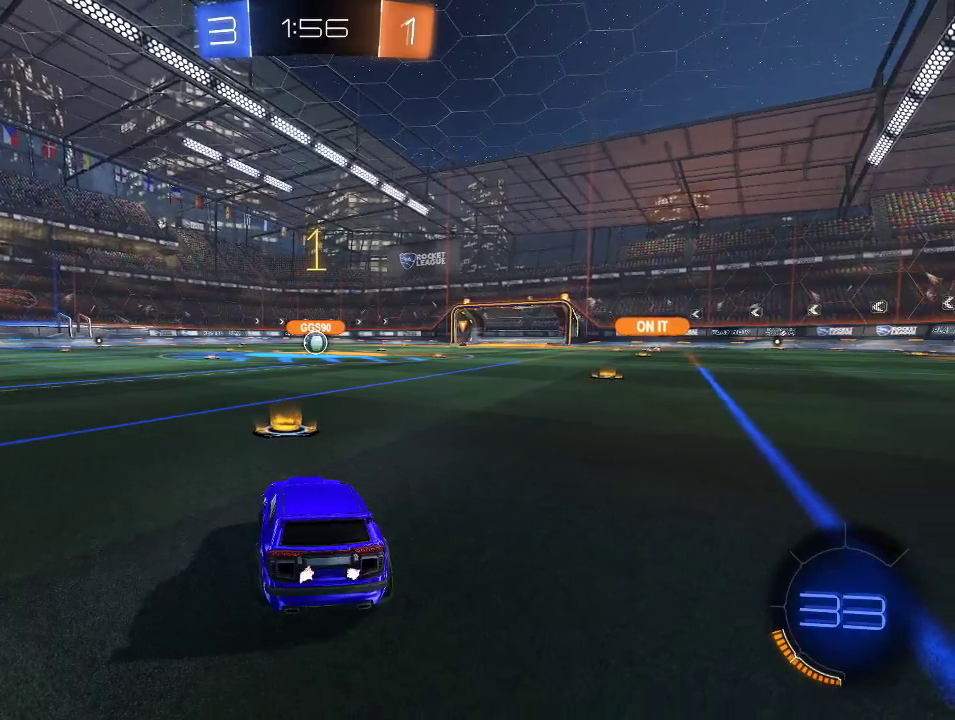
{"buttons": ["L2"], "left_stick": "center", "right_stick": "center", "events": []}
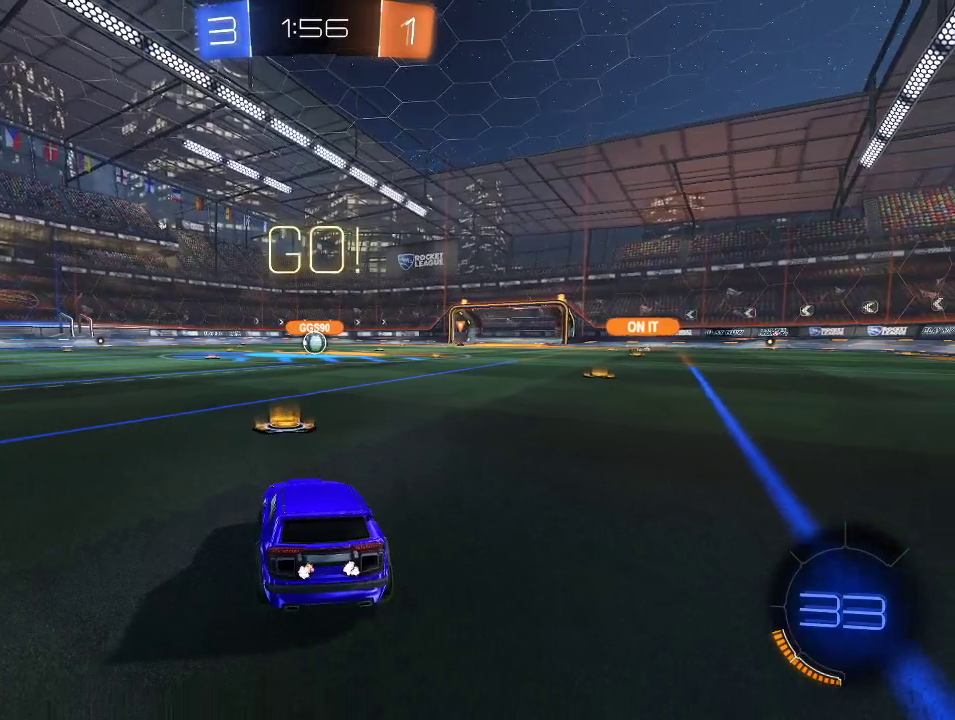
{"buttons": ["A", "L1", "L3"], "left_stick": "down-left", "right_stick": "center", "events": [[133, "left_stick", "right"], [333, "A", "down"], [383, "L2", "up"], [400, "A", "up"], [400, "left_stick", "down"], [450, "L1", "down"], [467, "A", "down"], [467, "left_stick", "down-left"], [483, "L3", "down"]]}
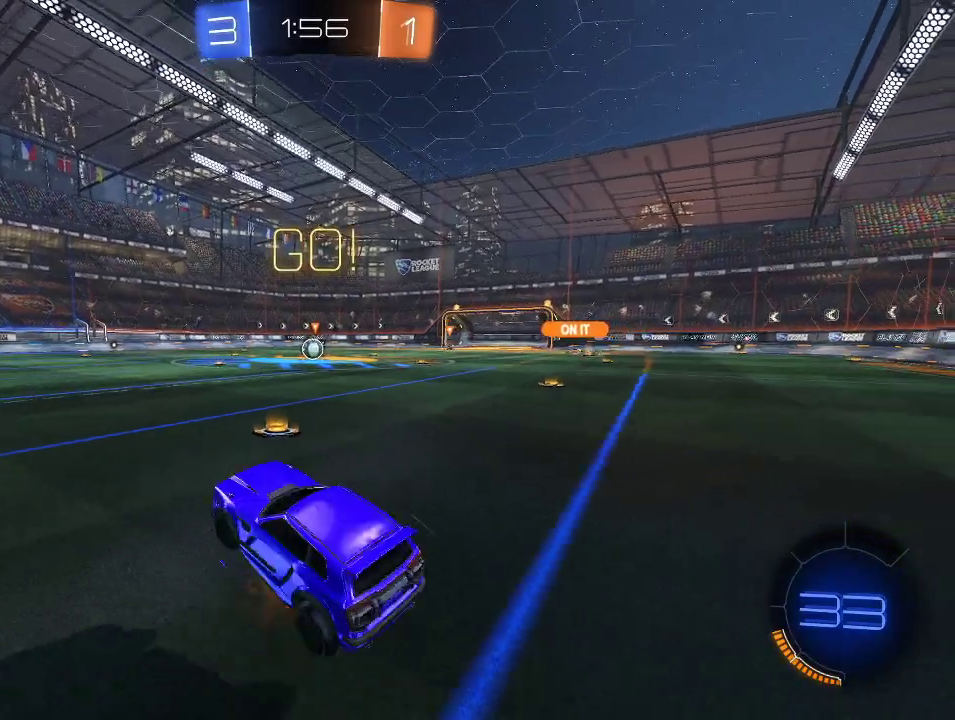
{"buttons": ["L1", "R1"], "left_stick": "up-left", "right_stick": "center", "events": [[33, "R1", "down"], [267, "A", "up"], [267, "L3", "up"], [350, "left_stick", "up-left"]]}
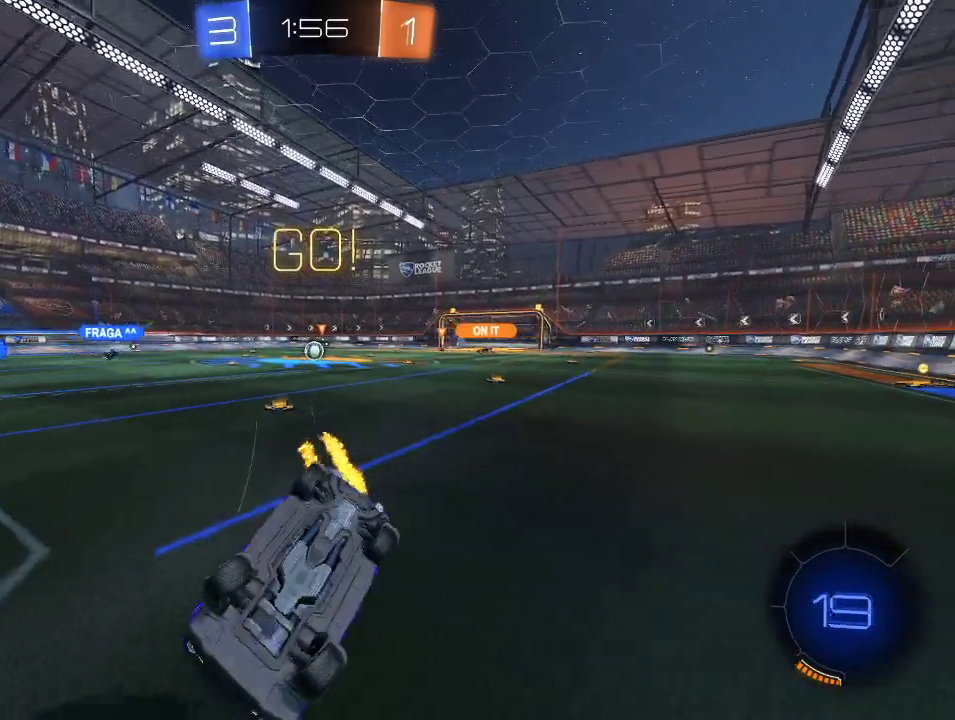
{"buttons": ["R1"], "left_stick": "center", "right_stick": "center", "events": [[150, "L1", "up"], [267, "left_stick", "center"]]}
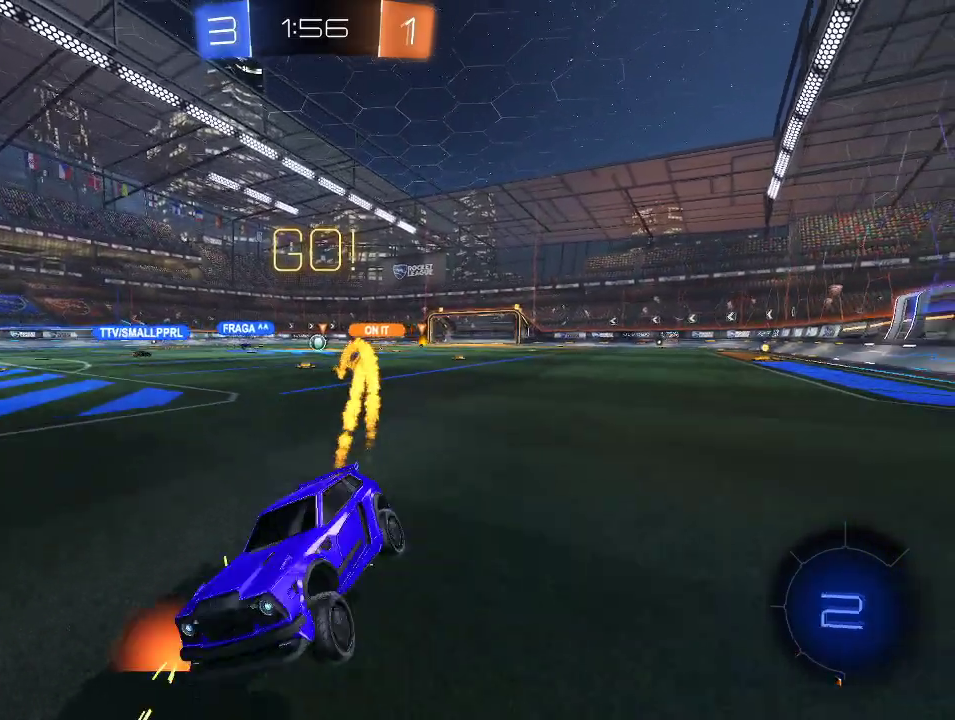
{"buttons": [], "left_stick": "right", "right_stick": "center", "events": [[33, "R1", "up"], [83, "left_stick", "right"], [133, "X", "down"], [233, "X", "up"]]}
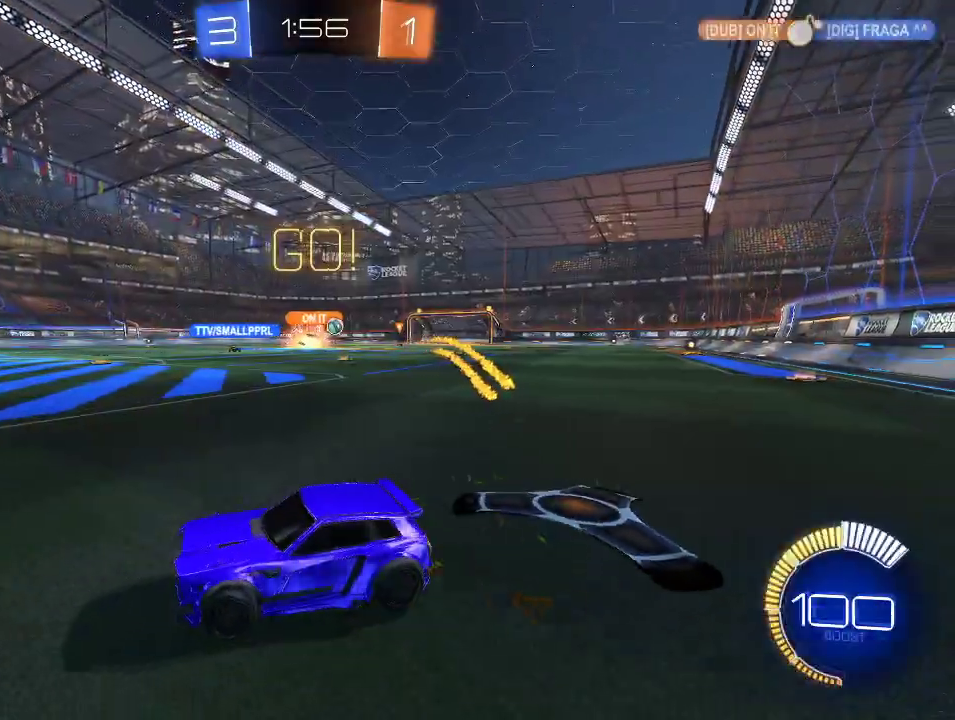
{"buttons": ["L2", "R2"], "left_stick": "down-right", "right_stick": "center", "events": [[83, "R2", "down"], [333, "X", "down"], [417, "X", "up"], [483, "left_stick", "down-right"], [500, "L2", "down"]]}
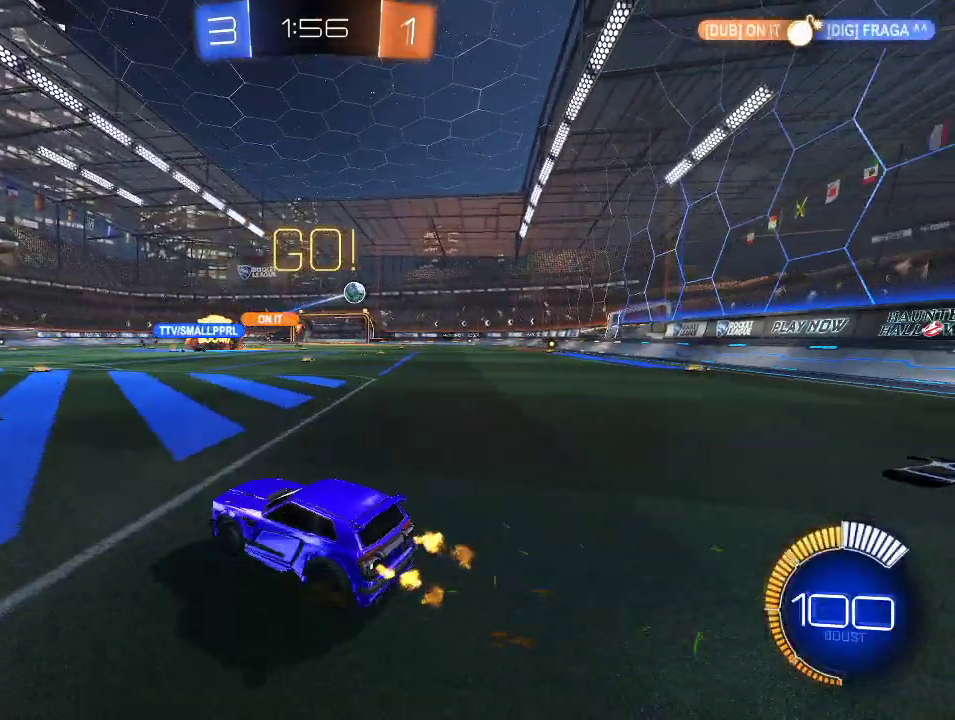
{"buttons": ["R1", "R2"], "left_stick": "right", "right_stick": "center", "events": [[33, "R2", "up"], [150, "left_stick", "center"], [283, "L2", "up"], [300, "R2", "down"], [300, "left_stick", "right"], [350, "R1", "down"]]}
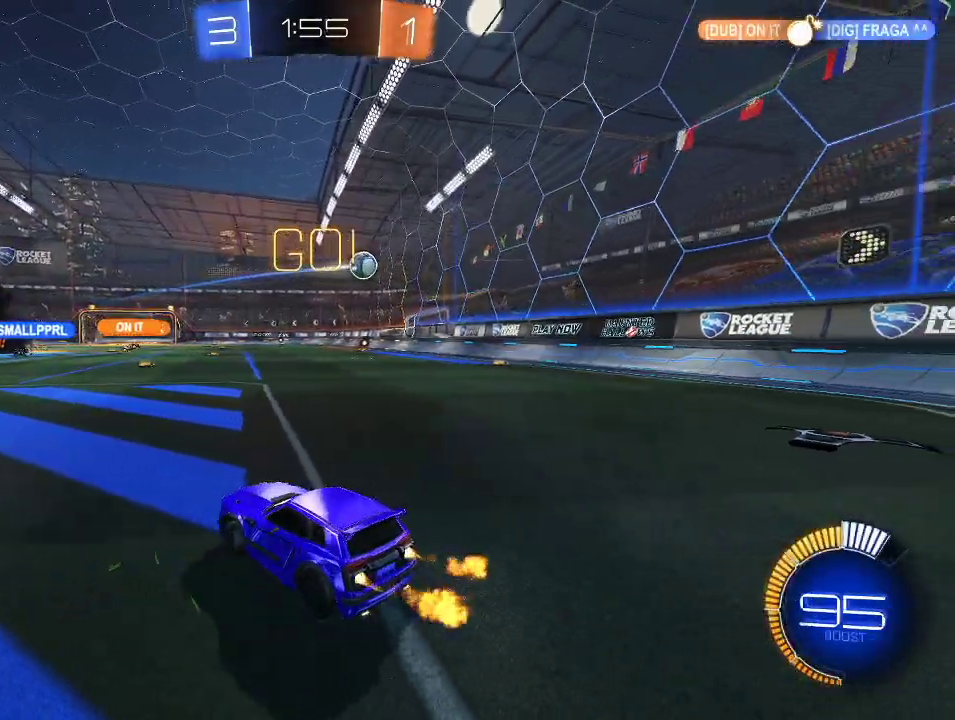
{"buttons": ["R1", "R2"], "left_stick": "center", "right_stick": "center", "events": [[67, "left_stick", "center"], [217, "left_stick", "right"], [317, "left_stick", "center"]]}
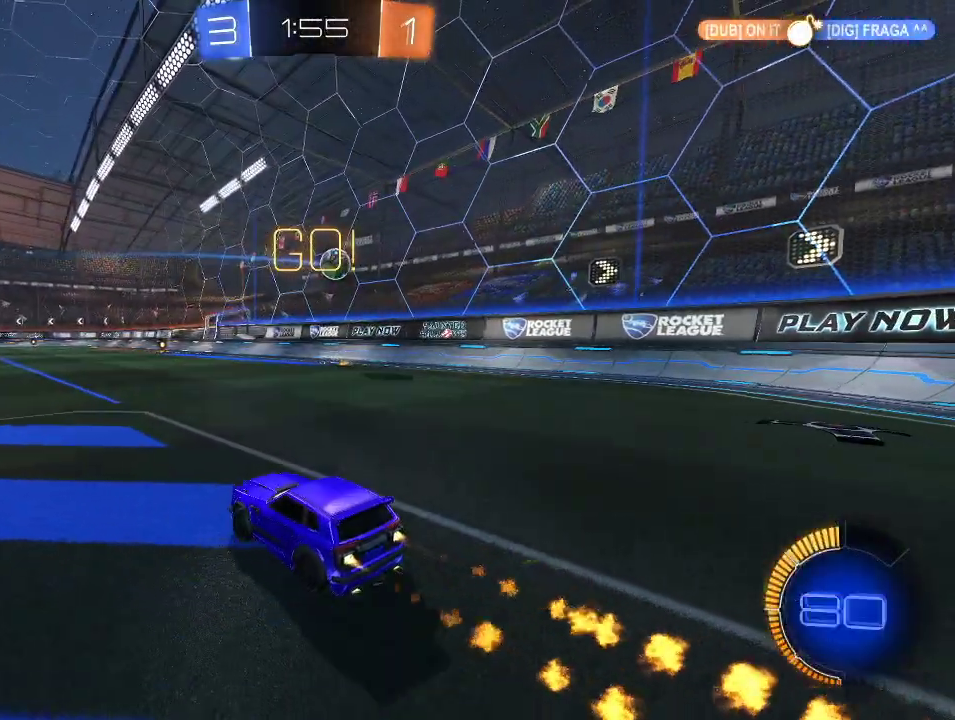
{"buttons": ["R1", "R2"], "left_stick": "right", "right_stick": "center", "events": [[50, "left_stick", "right"], [250, "A", "down"], [250, "left_stick", "down"], [433, "A", "up"], [433, "left_stick", "right"]]}
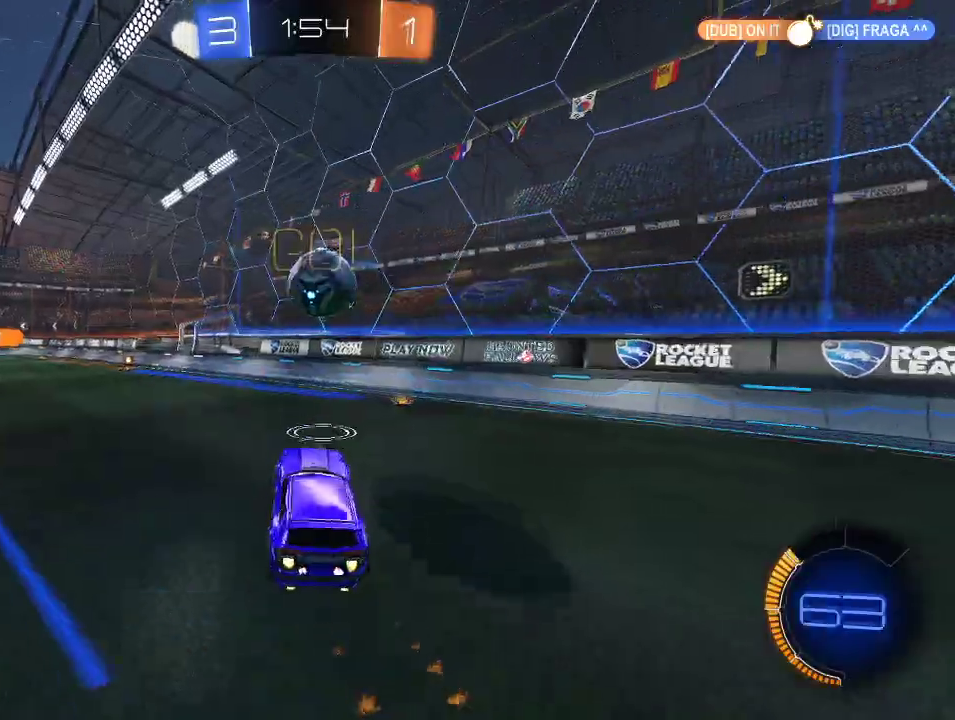
{"buttons": ["L1", "R2"], "left_stick": "down", "right_stick": "center", "events": [[50, "left_stick", "up-right"], [83, "L1", "down"], [133, "A", "down"], [133, "L3", "down"], [150, "left_stick", "right"], [367, "A", "up"], [367, "R1", "up"], [400, "L3", "up"], [500, "left_stick", "down"]]}